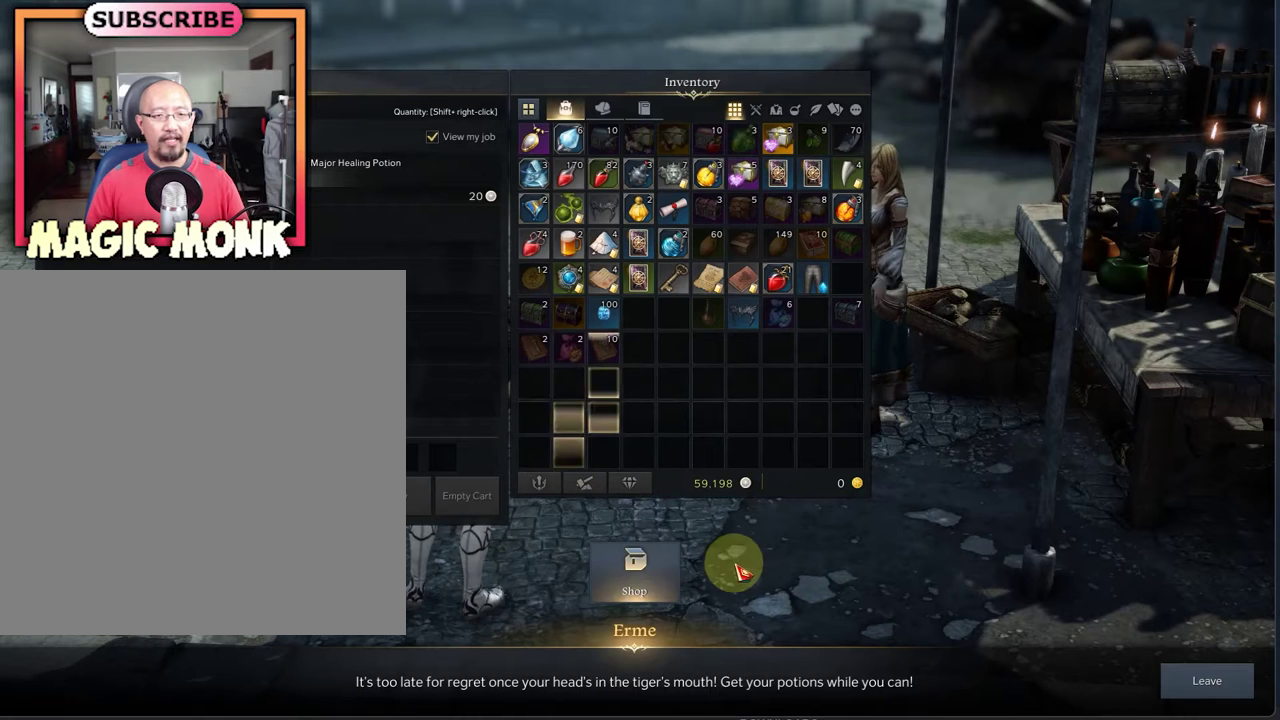
Gameplay with a controller (Xbox layout); each line is a JSON object with the inputs held at the frame after it (dt_ms = milliseconds from this image to that frame). "events" lists button and stick changes between this image and that frame as [ms after this image, input, new state], when the widget could be followed in between.
{"dt_ms": 625, "buttons": [], "left_stick": "center", "right_stick": "right", "events": [[167, "right_stick", "down"], [250, "right_stick", "down-left"], [375, "right_stick", "center"], [542, "right_stick", "right"]]}
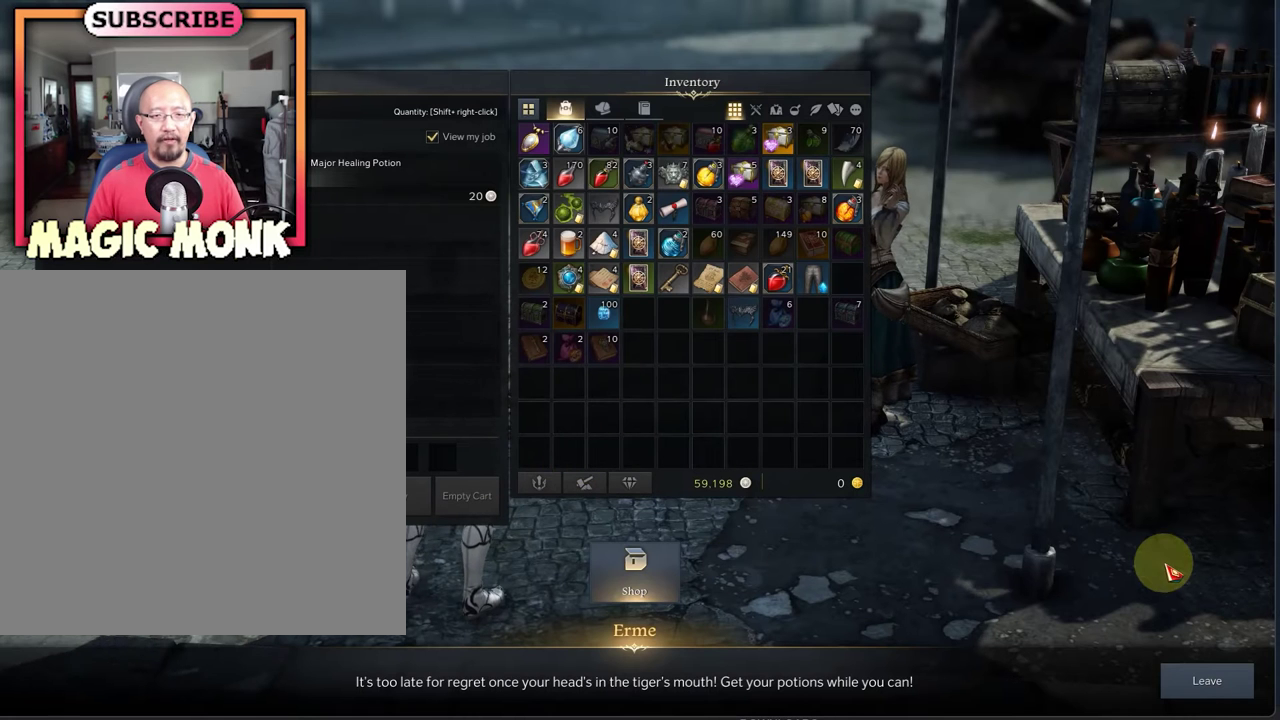
{"dt_ms": 375, "buttons": [], "left_stick": "center", "right_stick": "right", "events": []}
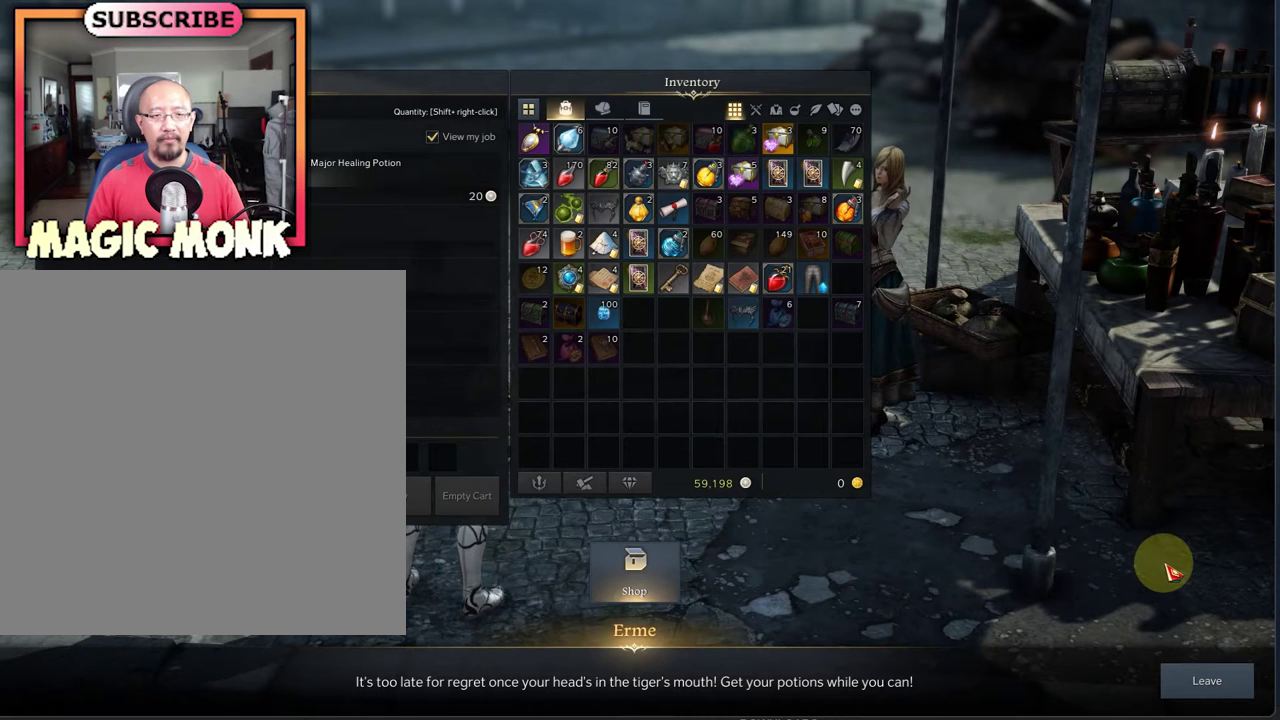
{"dt_ms": 500, "buttons": [], "left_stick": "center", "right_stick": "up-left", "events": [[125, "right_stick", "center"], [333, "right_stick", "left"], [458, "right_stick", "up-left"]]}
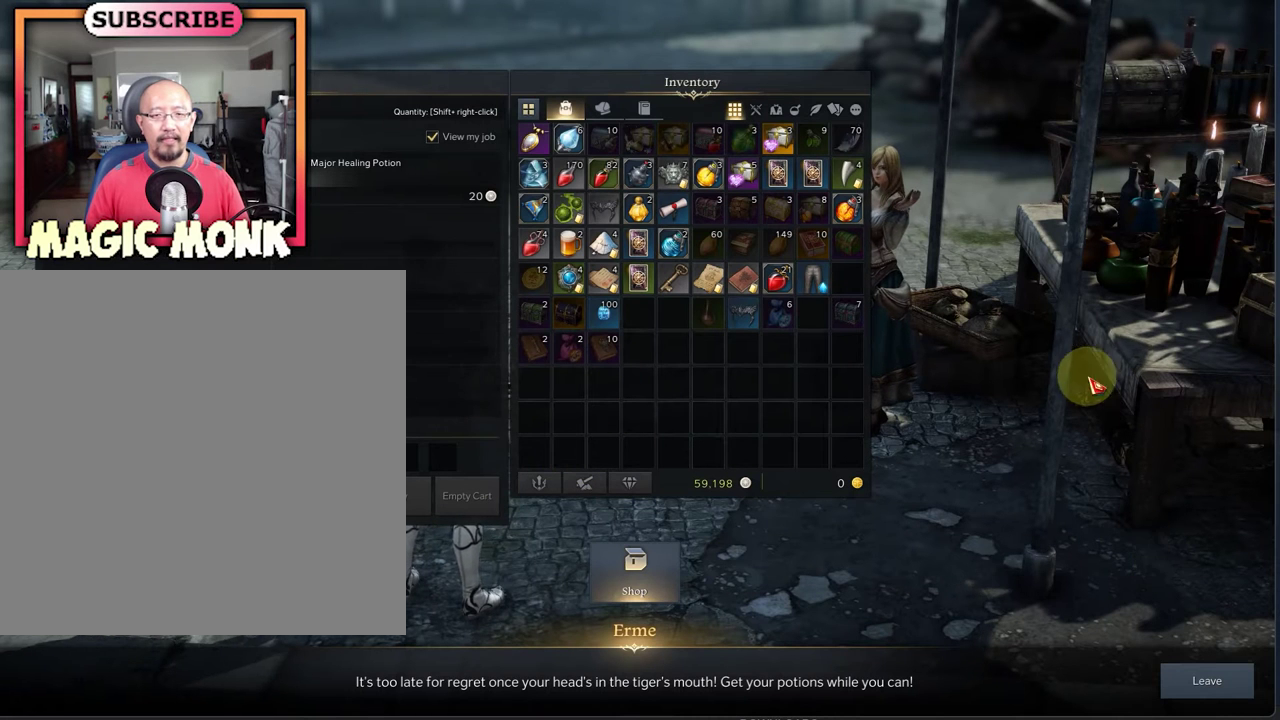
{"dt_ms": 500, "buttons": [], "left_stick": "center", "right_stick": "down", "events": [[125, "right_stick", "up"], [292, "right_stick", "down-right"], [458, "right_stick", "down"]]}
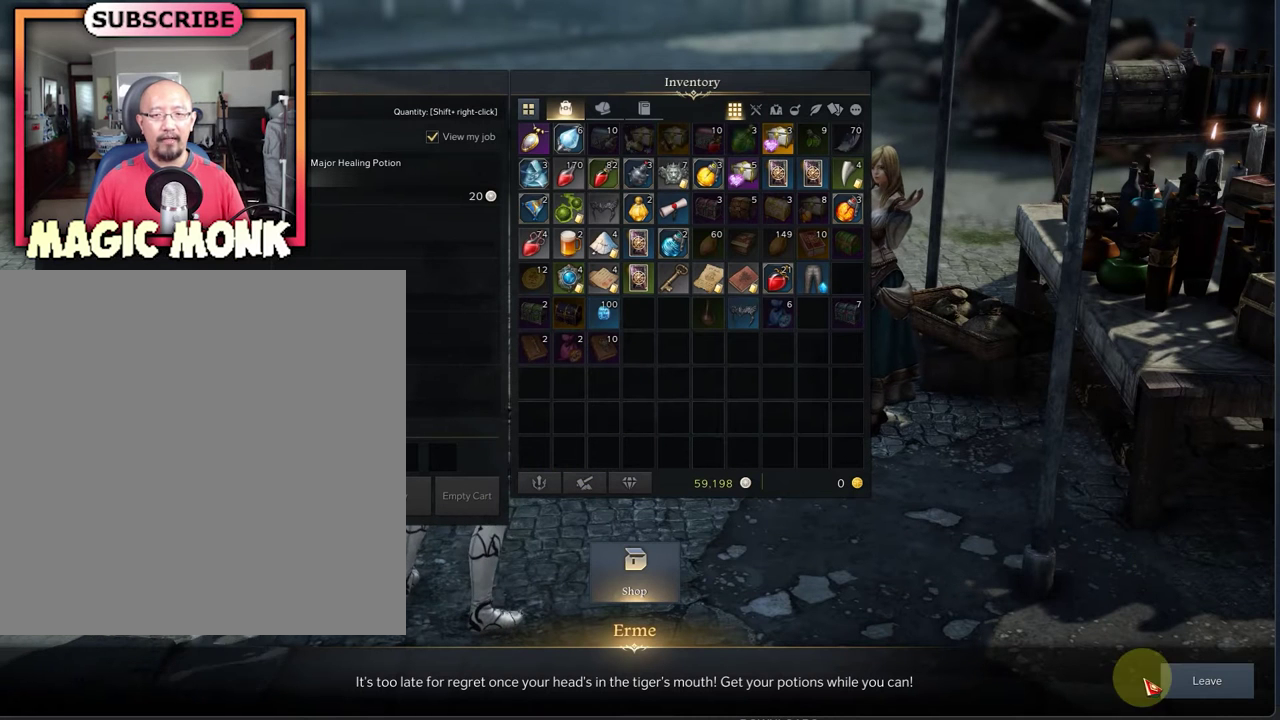
{"dt_ms": 500, "buttons": [], "left_stick": "center", "right_stick": "right", "events": [[83, "right_stick", "center"], [292, "right_stick", "right"]]}
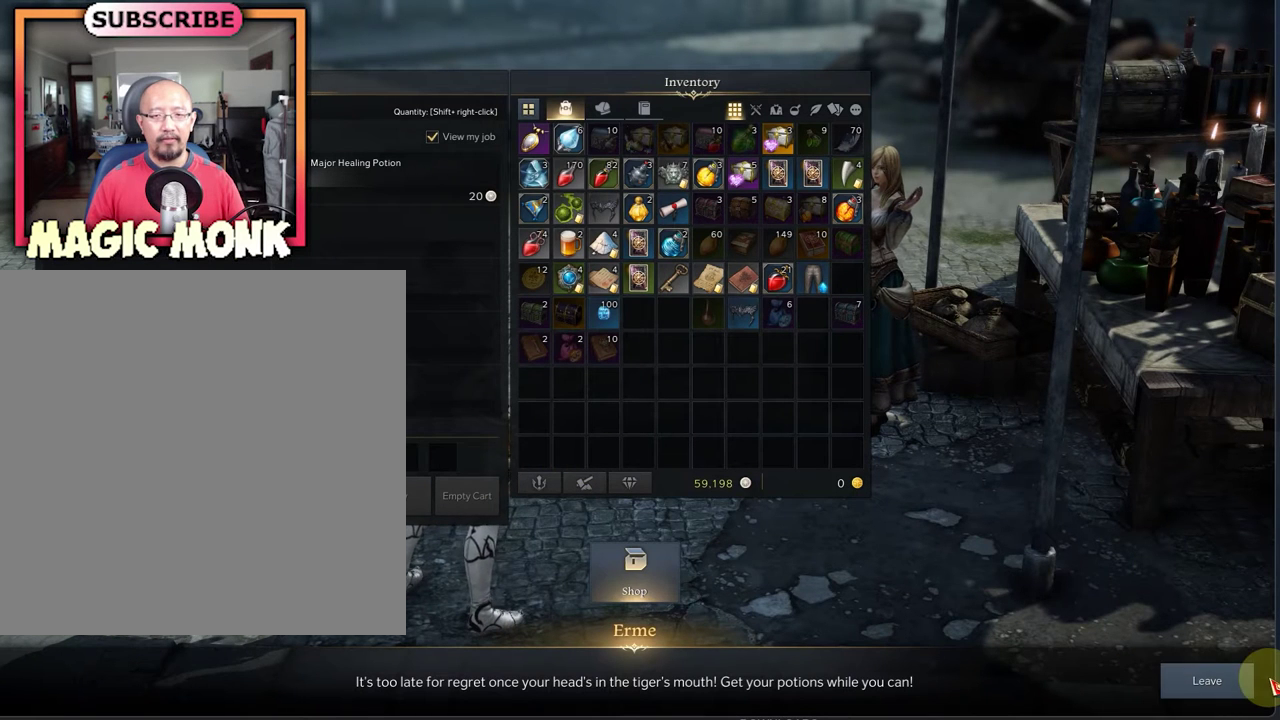
{"dt_ms": 500, "buttons": [], "left_stick": "center", "right_stick": "center", "events": [[42, "right_stick", "center"], [292, "right_stick", "left"], [458, "right_stick", "center"]]}
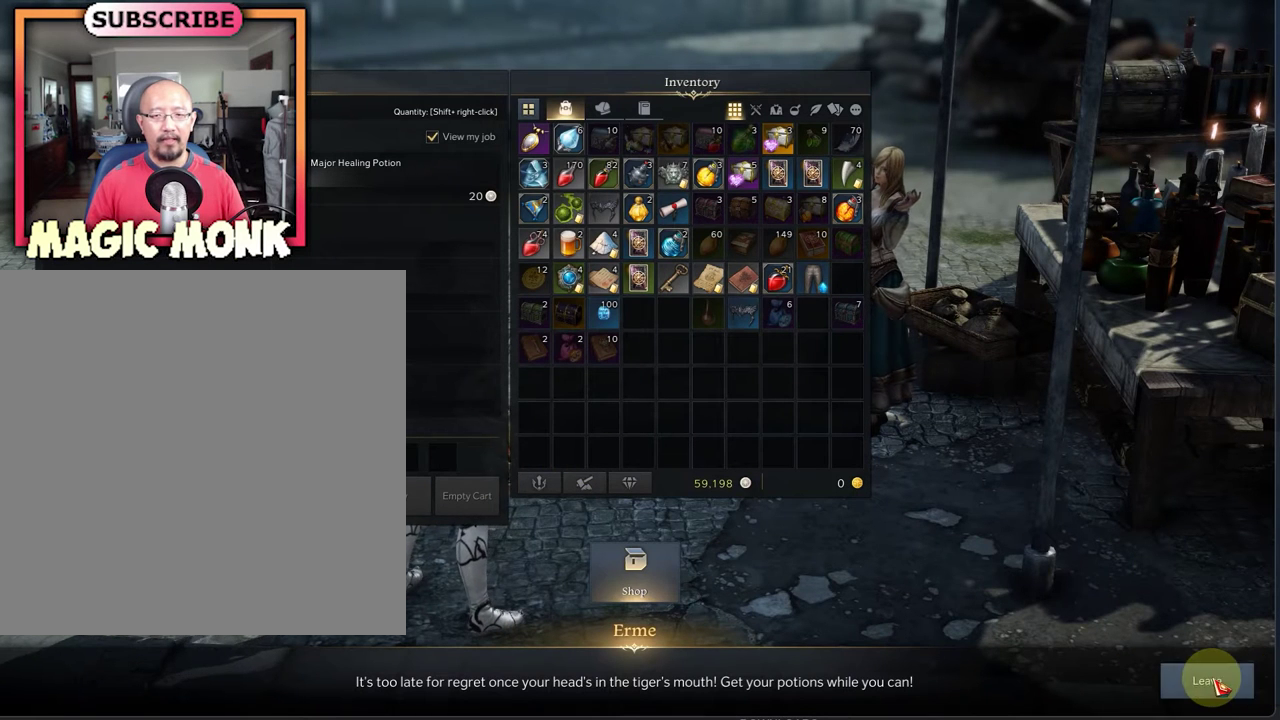
{"dt_ms": 333, "buttons": [], "left_stick": "center", "right_stick": "center", "events": []}
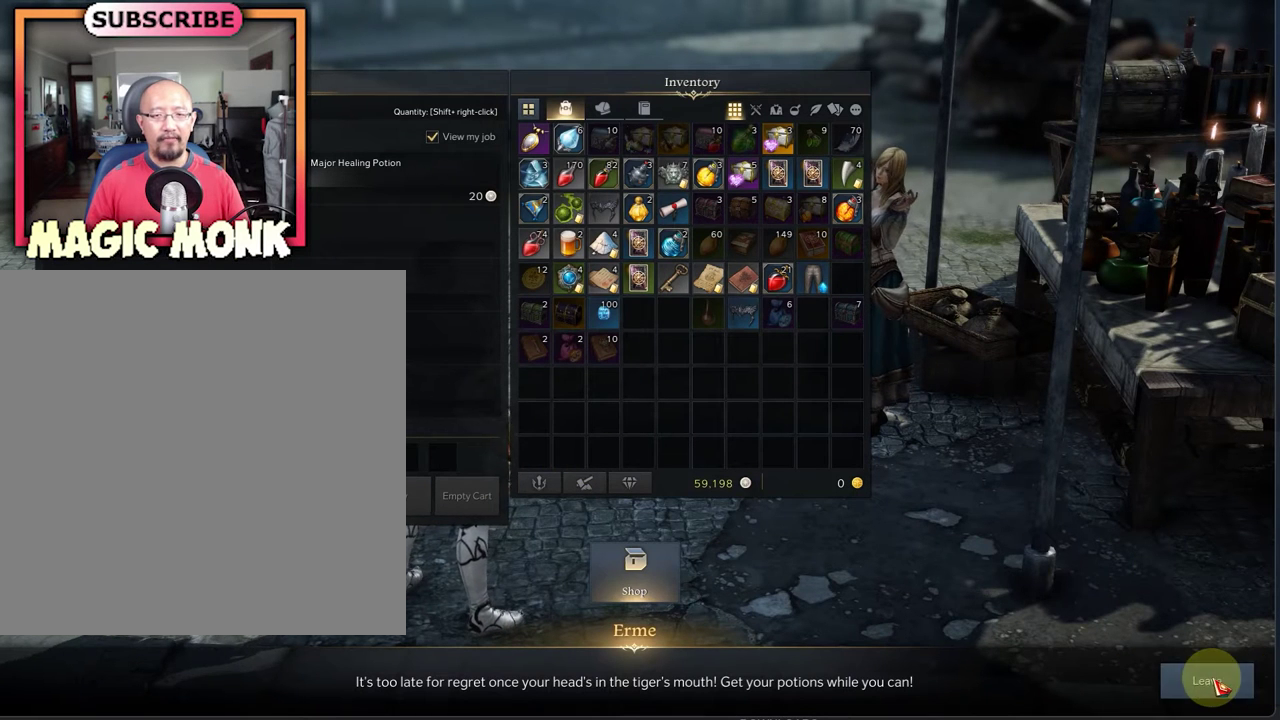
{"dt_ms": 667, "buttons": [], "left_stick": "center", "right_stick": "up", "events": [[542, "right_stick", "up"]]}
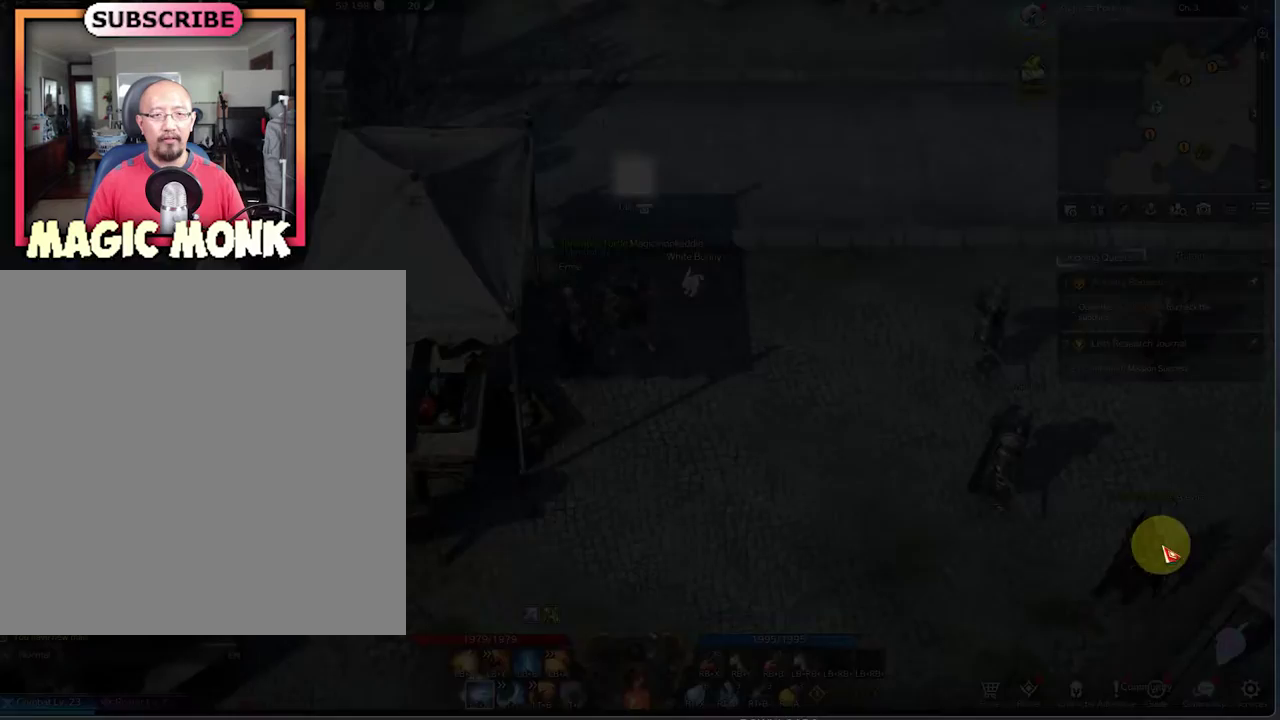
{"dt_ms": 500, "buttons": [], "left_stick": "center", "right_stick": "left", "events": [[42, "right_stick", "up-left"], [292, "right_stick", "left"]]}
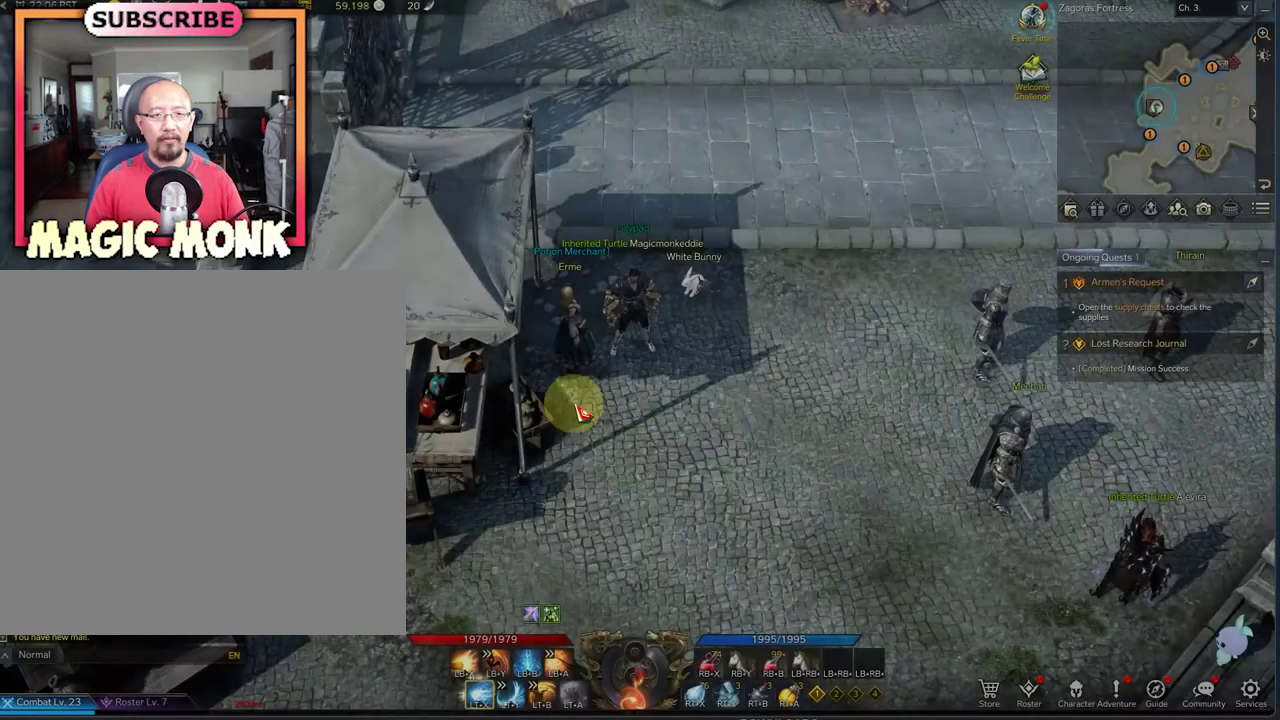
{"dt_ms": 500, "buttons": [], "left_stick": "center", "right_stick": "center", "events": [[458, "right_stick", "center"]]}
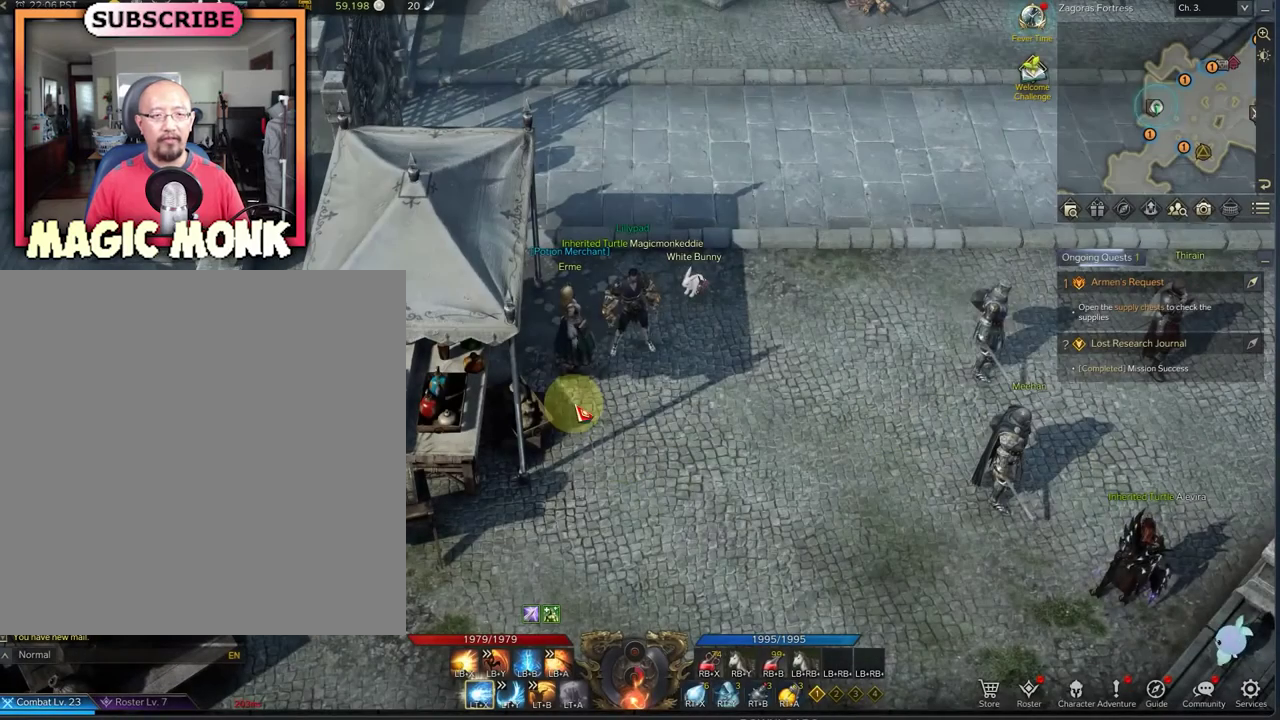
{"dt_ms": 500, "buttons": [], "left_stick": "center", "right_stick": "center", "events": [[42, "right_stick", "up-left"], [167, "right_stick", "center"], [375, "right_stick", "up"], [458, "right_stick", "center"]]}
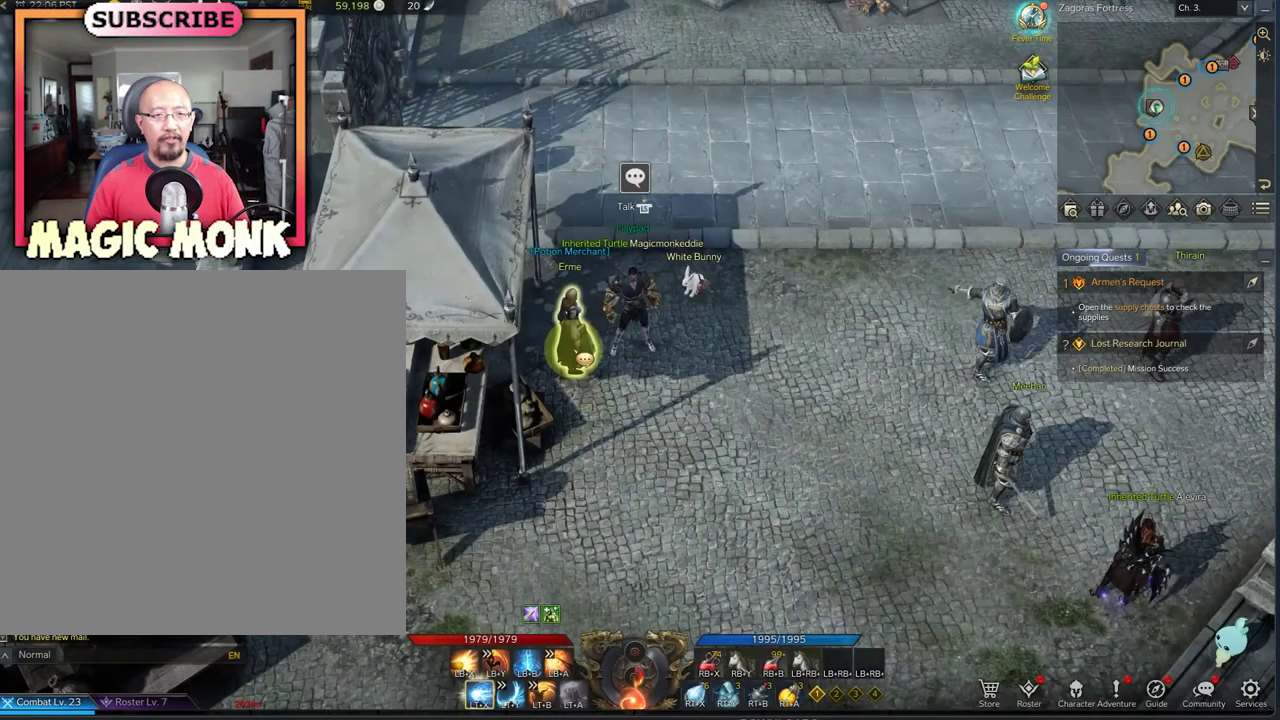
{"dt_ms": 500, "buttons": [], "left_stick": "center", "right_stick": "center", "events": []}
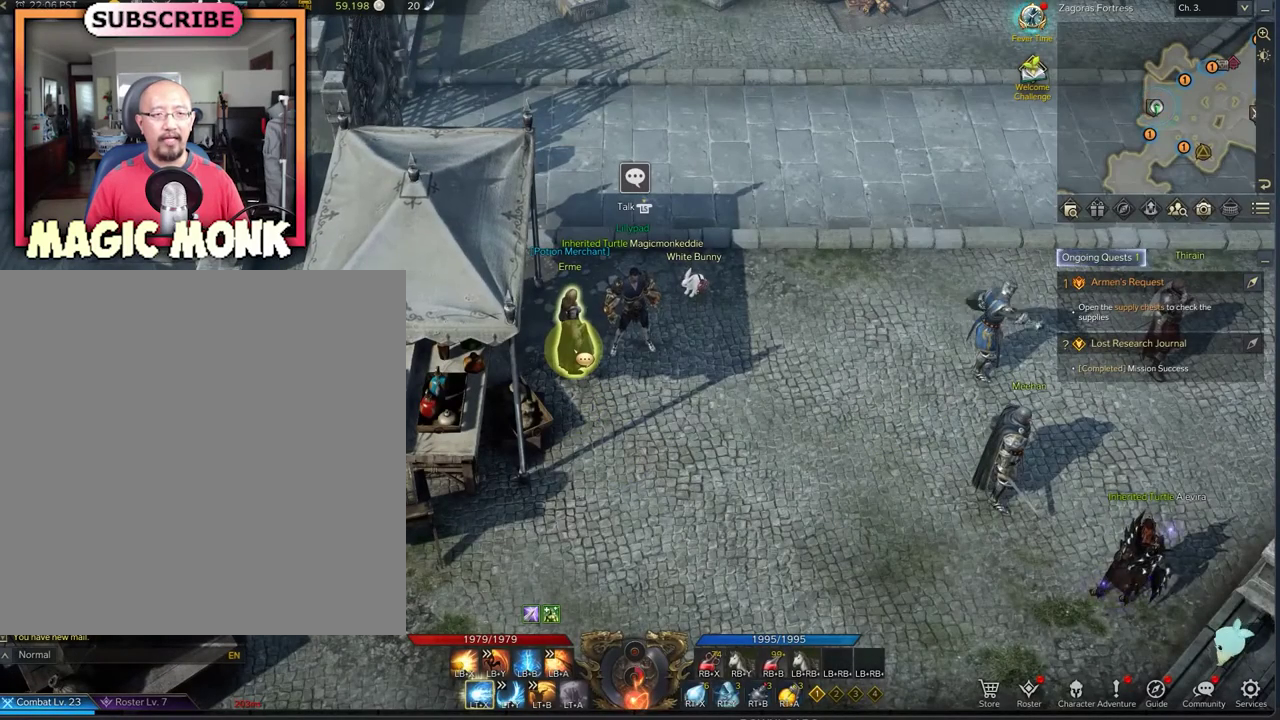
{"dt_ms": 500, "buttons": [], "left_stick": "center", "right_stick": "center", "events": []}
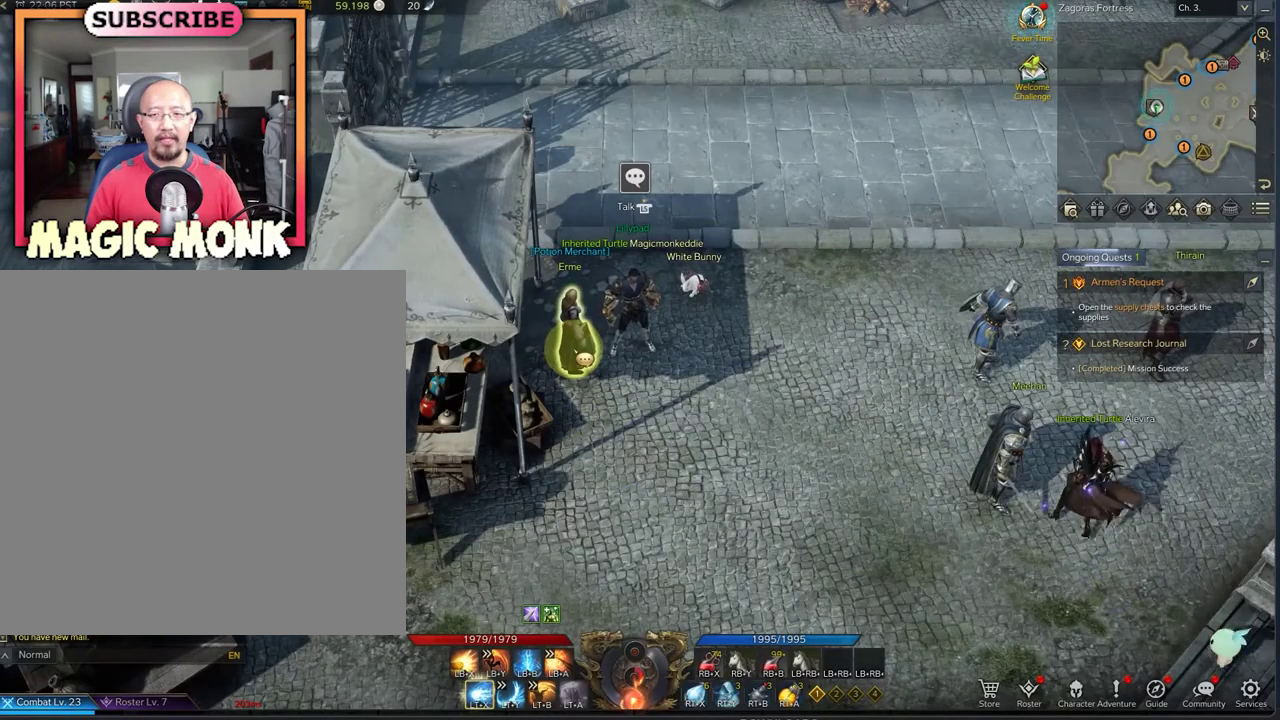
{"dt_ms": 417, "buttons": ["R3"], "left_stick": "center", "right_stick": "center", "events": [[417, "R3", "down"]]}
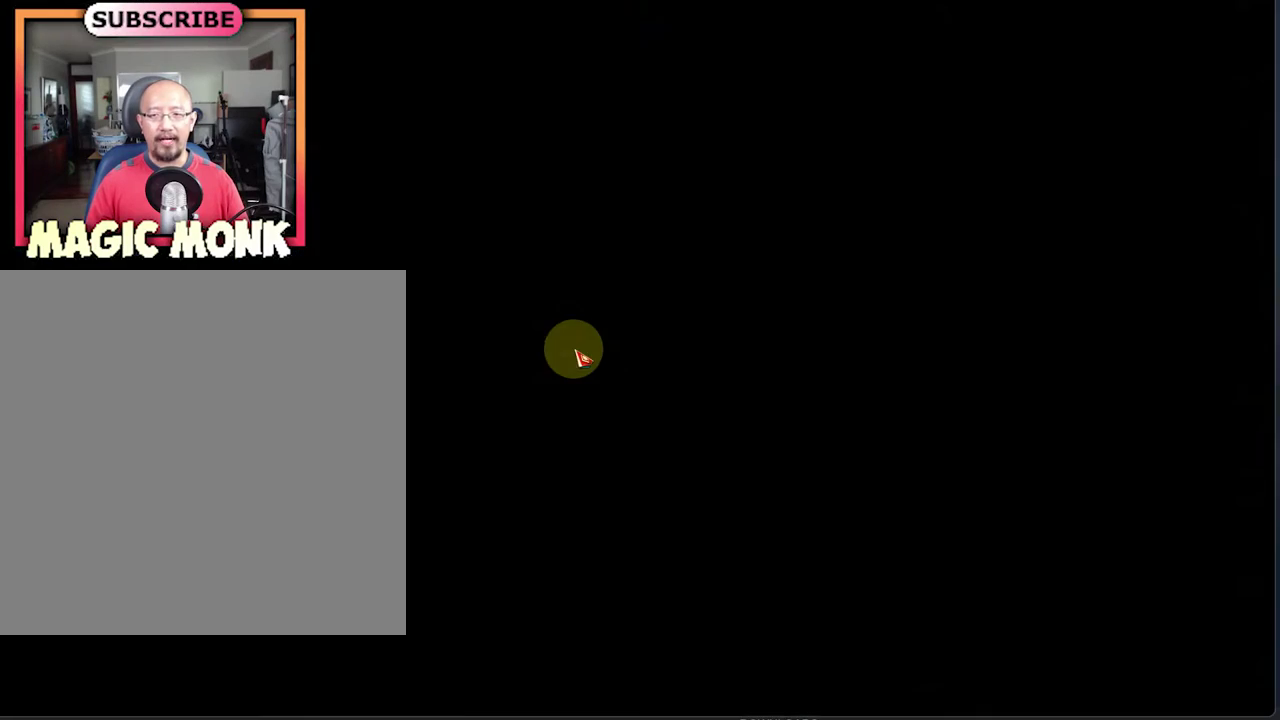
{"dt_ms": 583, "buttons": [], "left_stick": "center", "right_stick": "center", "events": [[166, "R3", "up"]]}
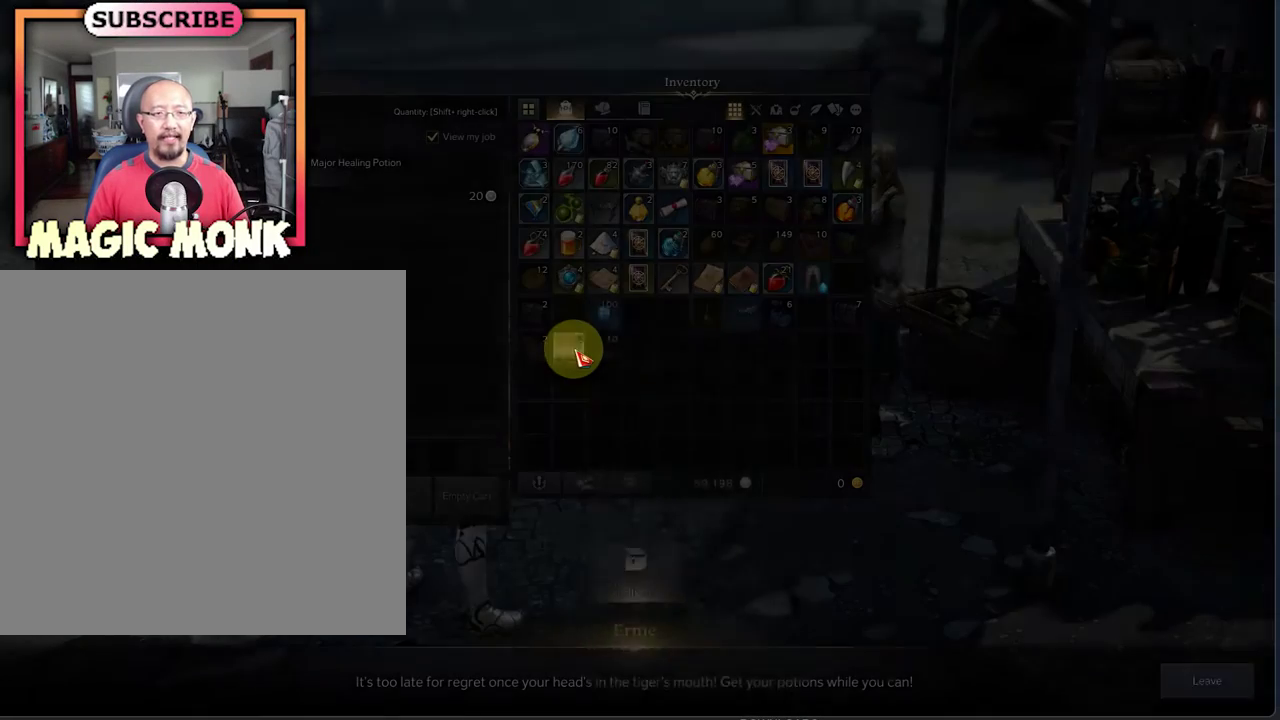
{"dt_ms": 500, "buttons": [], "left_stick": "center", "right_stick": "down-right", "events": [[333, "right_stick", "right"], [500, "right_stick", "down-right"]]}
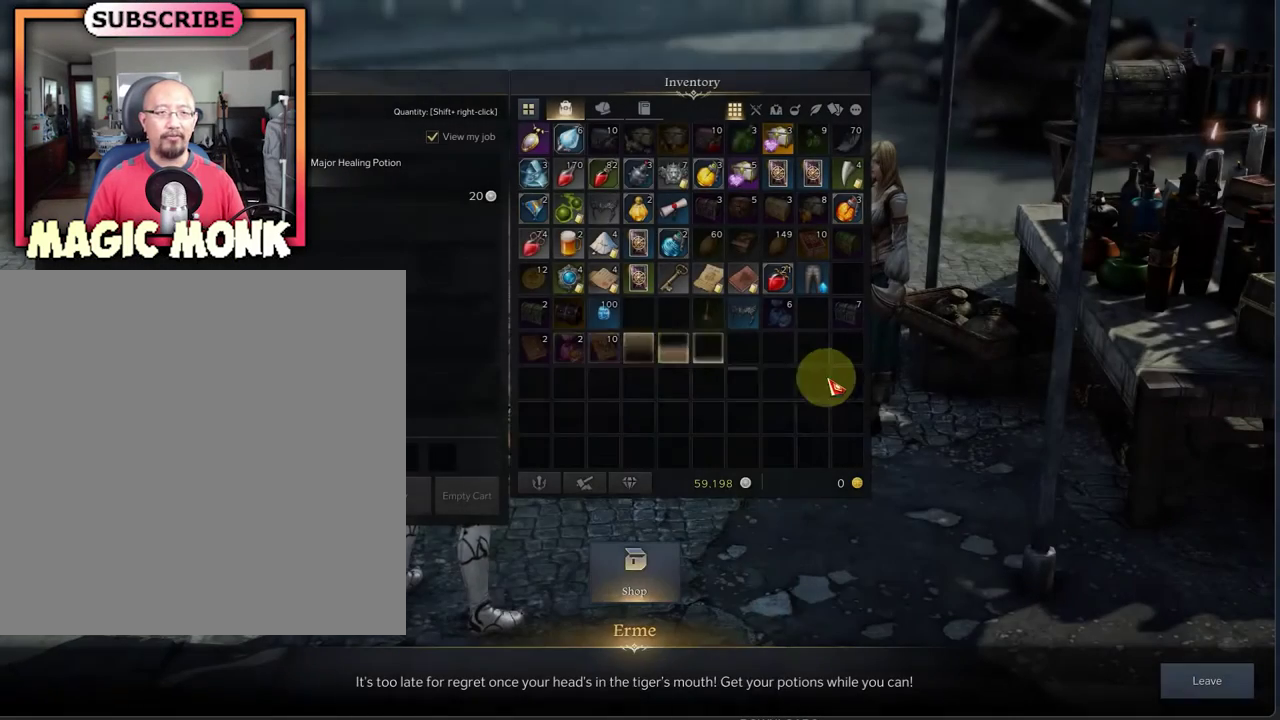
{"dt_ms": 625, "buttons": [], "left_stick": "center", "right_stick": "center", "events": [[167, "right_stick", "center"], [292, "right_stick", "right"], [375, "right_stick", "down-right"], [583, "right_stick", "center"]]}
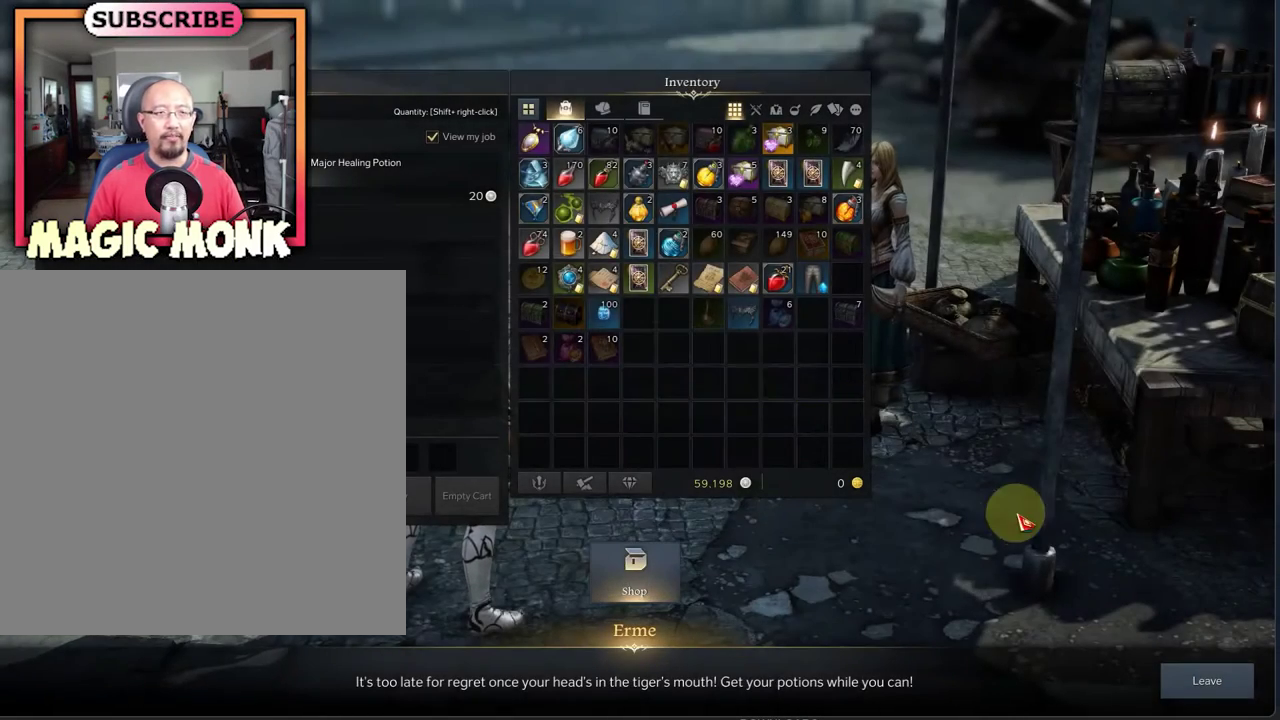
{"dt_ms": 375, "buttons": [], "left_stick": "center", "right_stick": "down-right", "events": [[167, "right_stick", "down-right"]]}
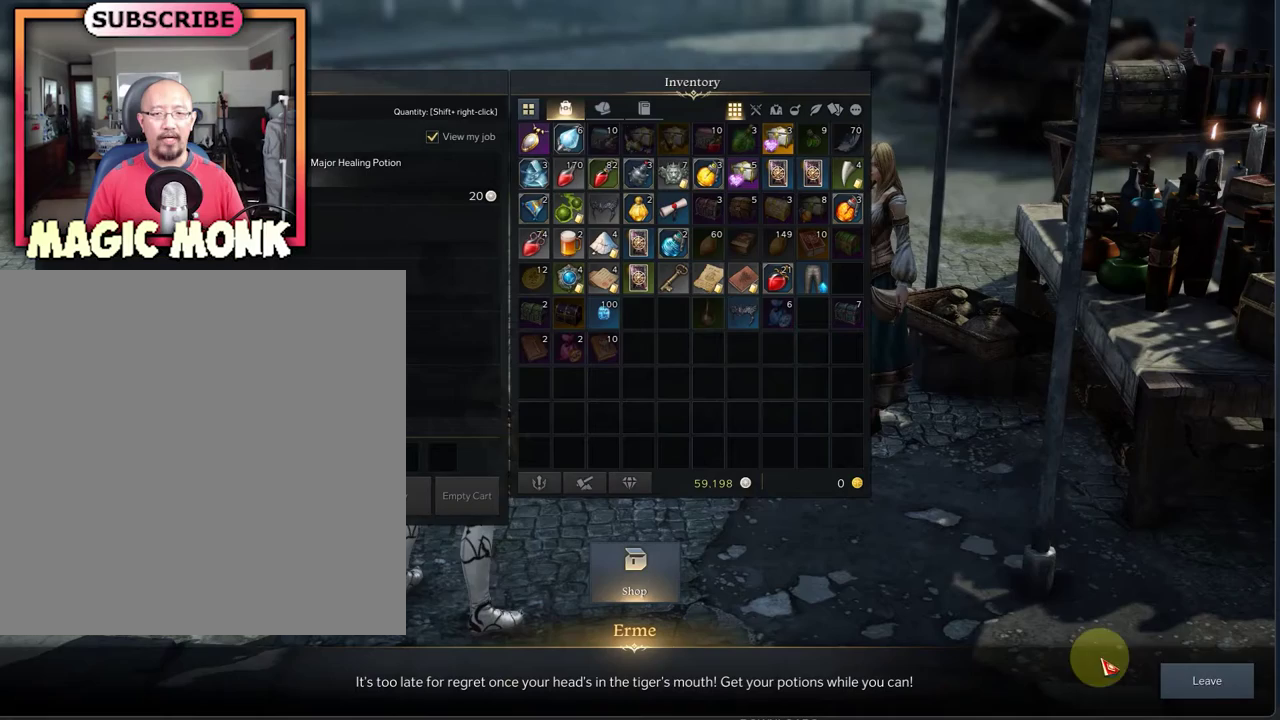
{"dt_ms": 500, "buttons": [], "left_stick": "center", "right_stick": "center", "events": [[42, "right_stick", "center"], [167, "right_stick", "down-right"], [417, "right_stick", "center"]]}
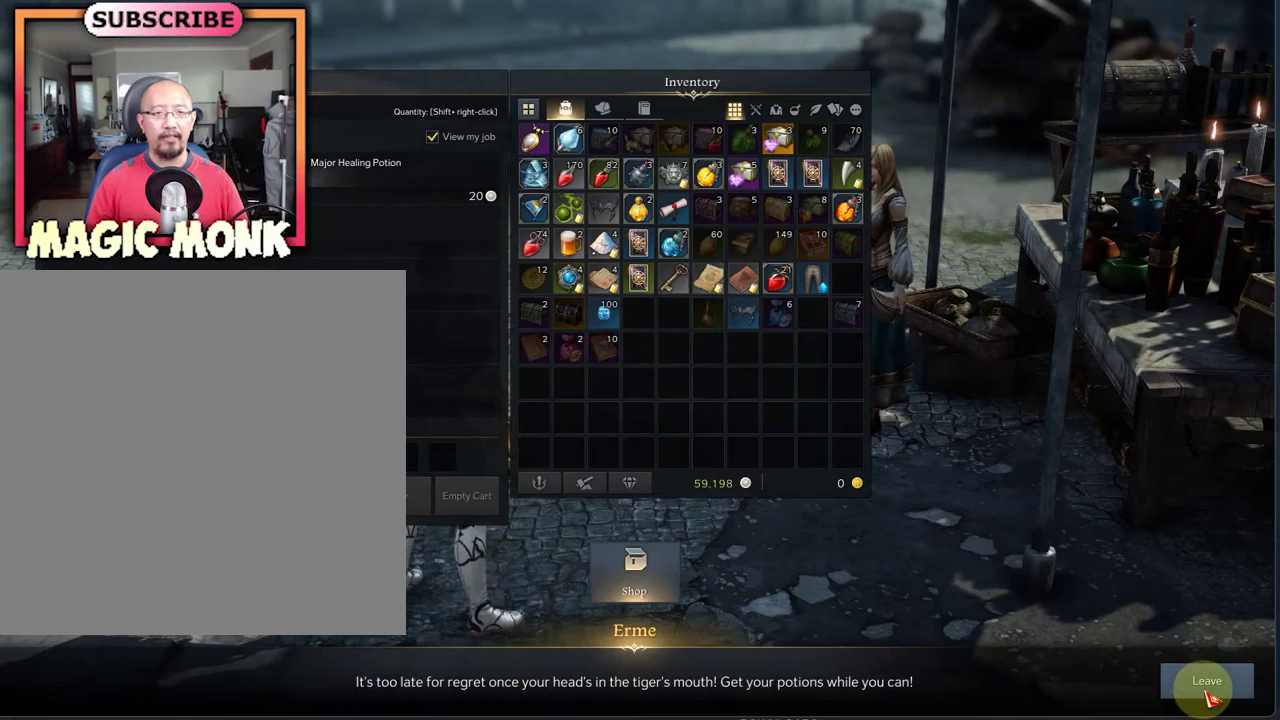
{"dt_ms": 500, "buttons": [], "left_stick": "center", "right_stick": "center", "events": []}
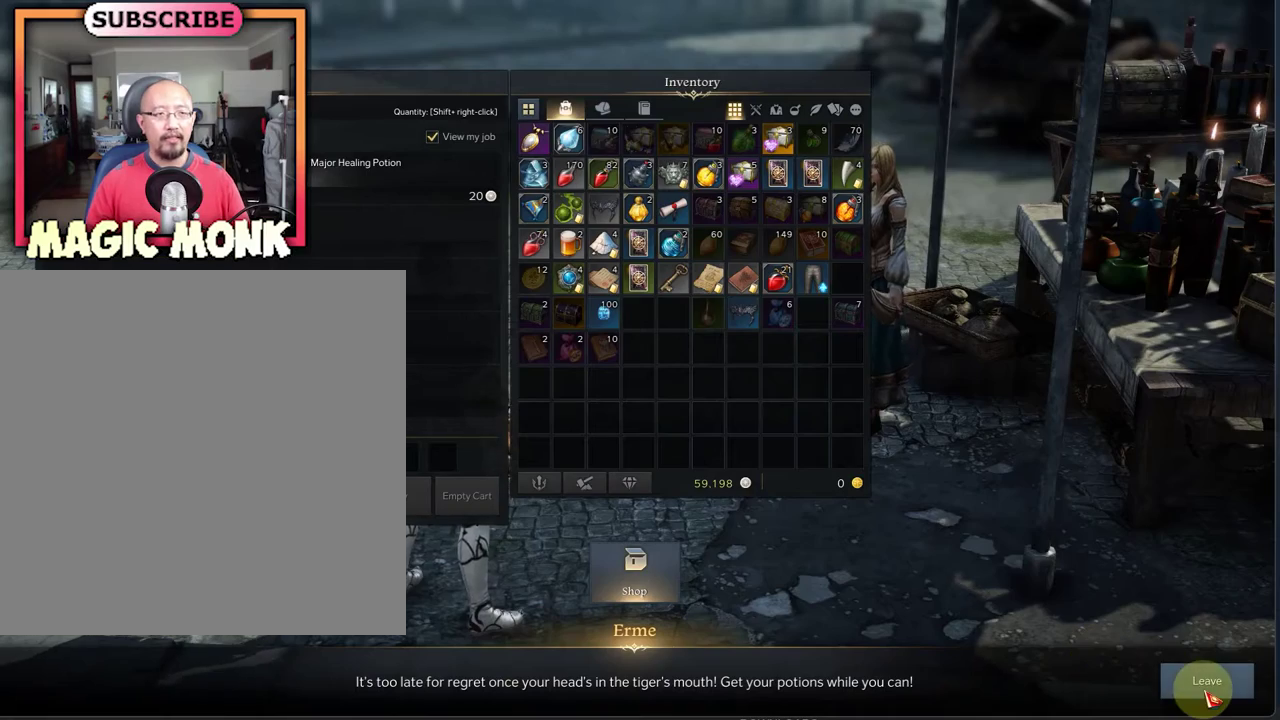
{"dt_ms": 500, "buttons": [], "left_stick": "center", "right_stick": "up-left", "events": [[458, "right_stick", "up-left"]]}
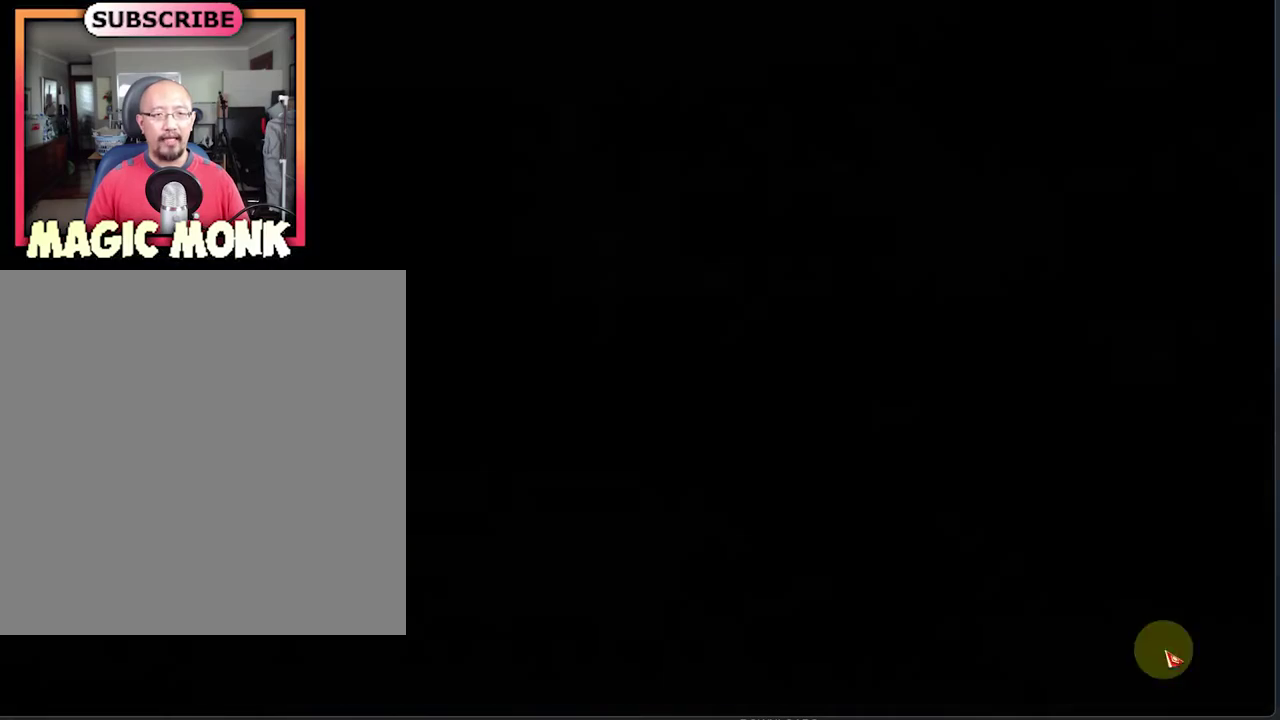
{"dt_ms": 333, "buttons": [], "left_stick": "center", "right_stick": "up-left", "events": []}
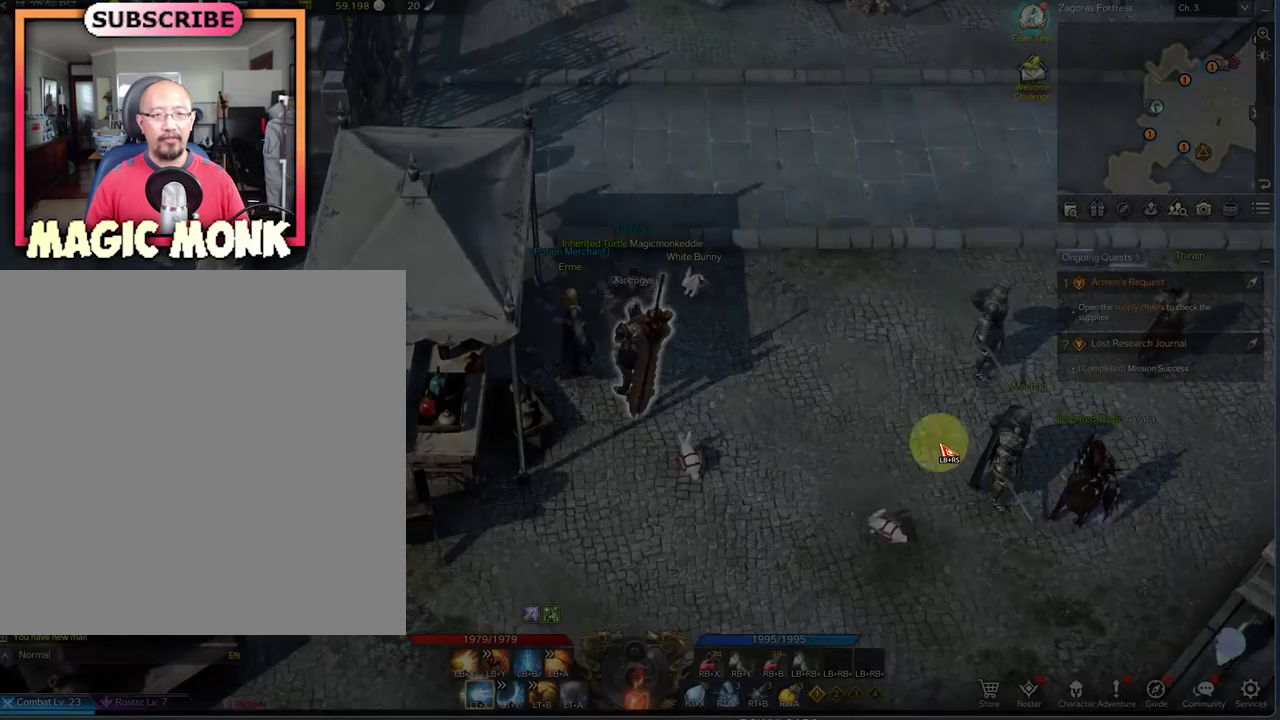
{"dt_ms": 667, "buttons": [], "left_stick": "center", "right_stick": "center", "events": [[125, "right_stick", "center"], [250, "right_stick", "up-left"], [625, "right_stick", "center"]]}